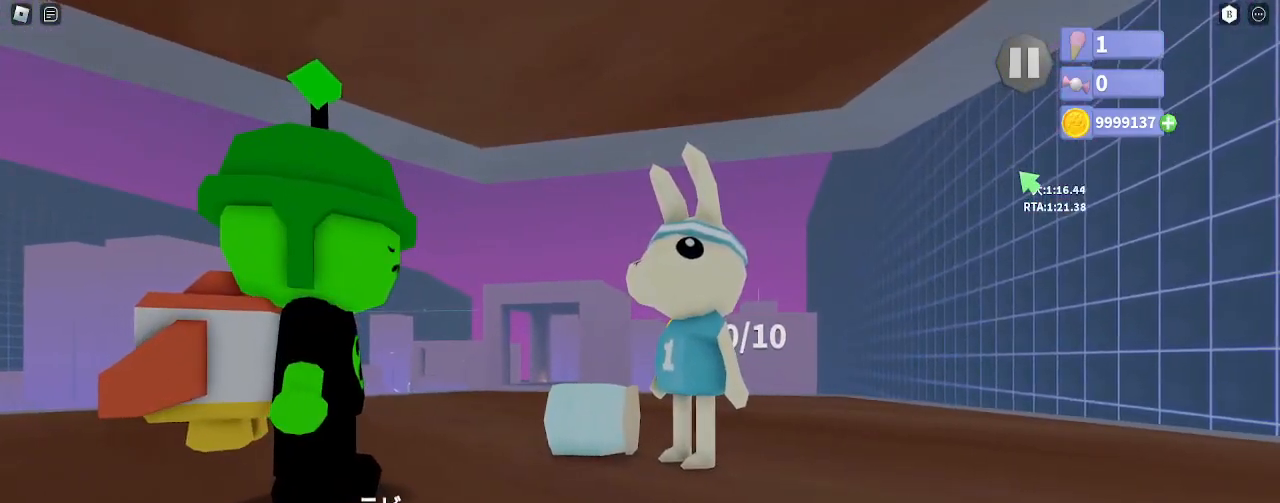
Gameplay with keyboard and mouse; each line is a JSON object with the keys and mouse buttons held at the frame after it. "events" lists presses ("down") and releases ("up") of "a", "ctrl", "d", "e", "q", "s", "shift", "space", "w", "mouse_left", "mouse_wheel", "mouse_right", "mouse_mb4" and "mouse_mb5" between this image and that frame as [ms after this image, input, new state], when the widget could be followed in between. "mouse_left", "mouse_wheel", "mouse_right", "mouse_mb4", "mouse_mb5" = the "left", "wheel", "right", "mb4", "mb5" buttons of the "mouse" list. No other keys are recorded. "wheel" means that the mouse wheel is clicked or scrolled. Mouse movement is not recorded.
{"keys": [], "mouse": [], "events": [[17, "space", "up"], [200, "space", "down"], [267, "space", "up"], [350, "space", "down"], [400, "space", "up"]]}
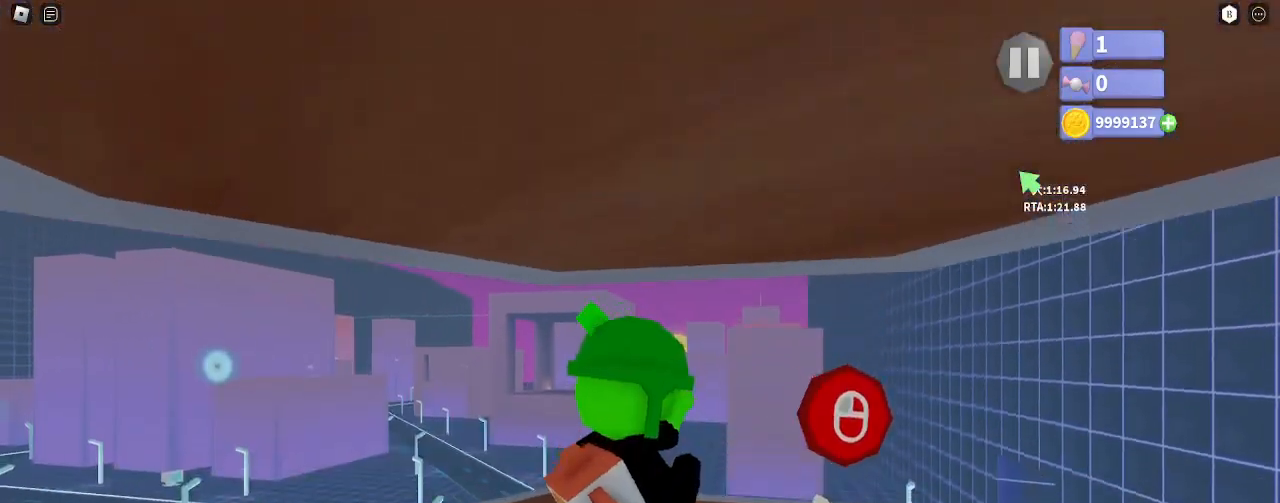
{"keys": [], "mouse": ["right"], "events": [[133, "mouse_right", "down"]]}
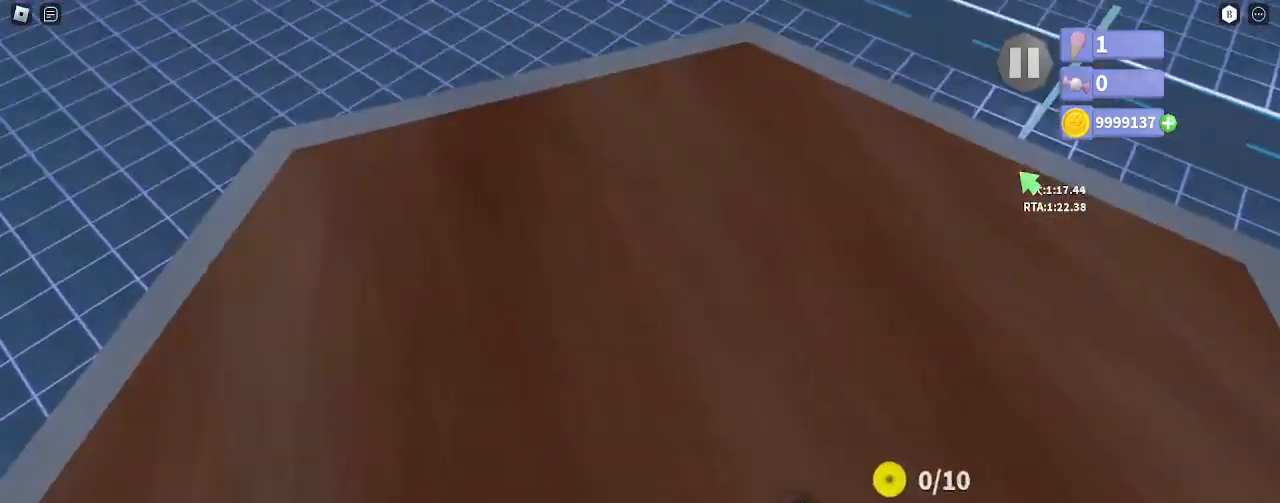
{"keys": ["d", "w"], "mouse": ["right"], "events": [[267, "w", "down"], [383, "d", "down"]]}
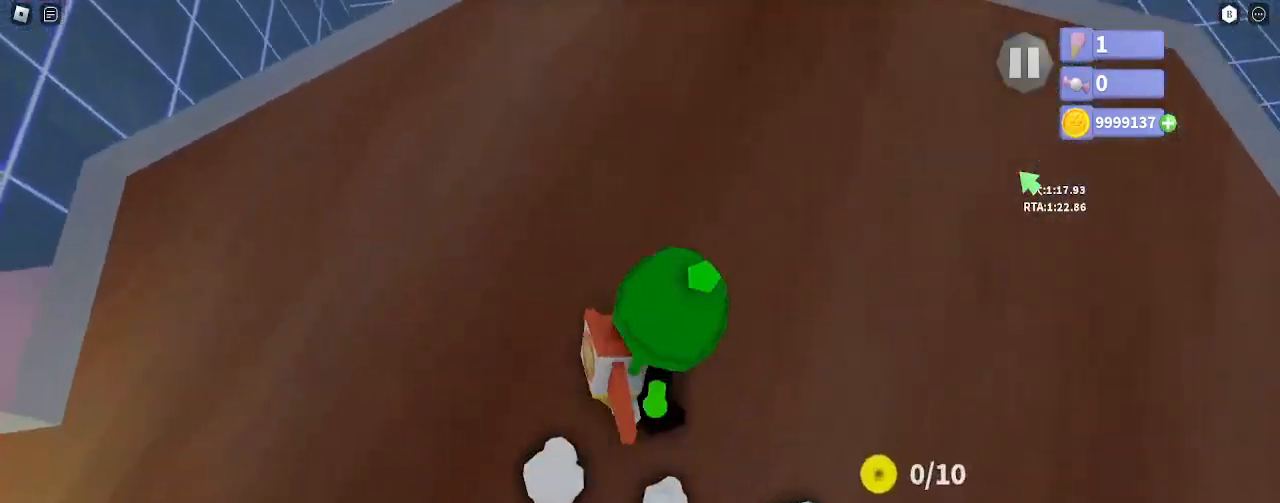
{"keys": ["a"], "mouse": ["right"], "events": [[17, "w", "up"], [67, "d", "up"], [217, "s", "down"], [333, "s", "up"], [417, "a", "down"]]}
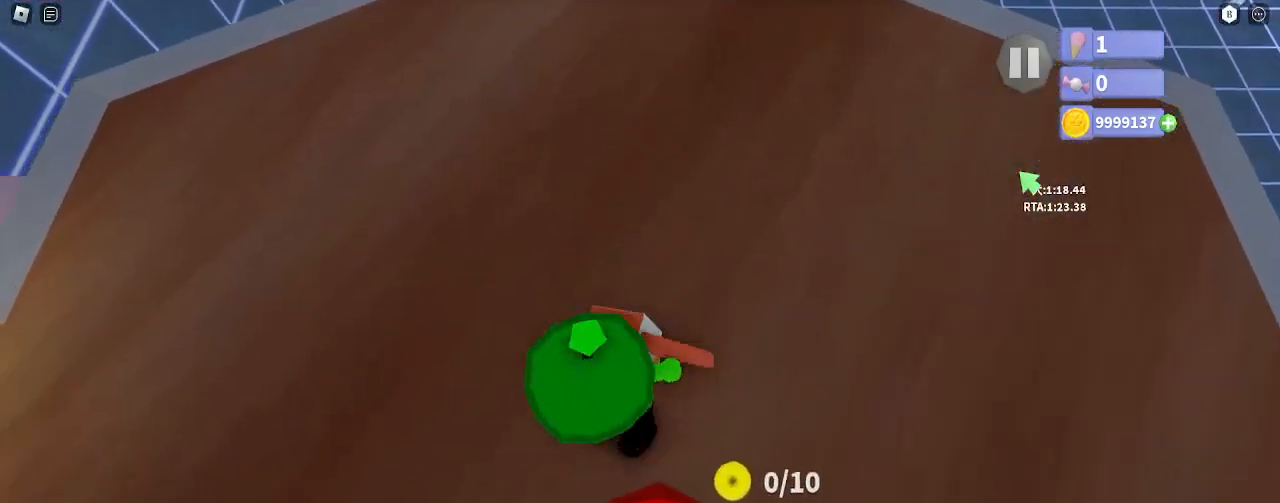
{"keys": ["a"], "mouse": ["right"], "events": [[17, "mouse_left", "down"], [83, "mouse_left", "up"]]}
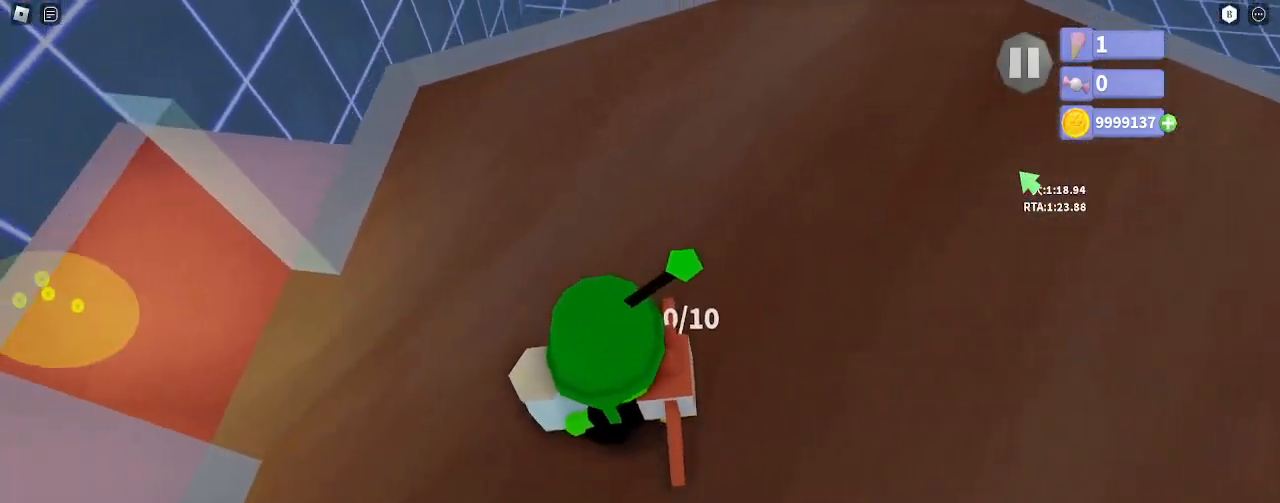
{"keys": ["a"], "mouse": ["right"], "events": [[50, "w", "down"], [150, "w", "up"]]}
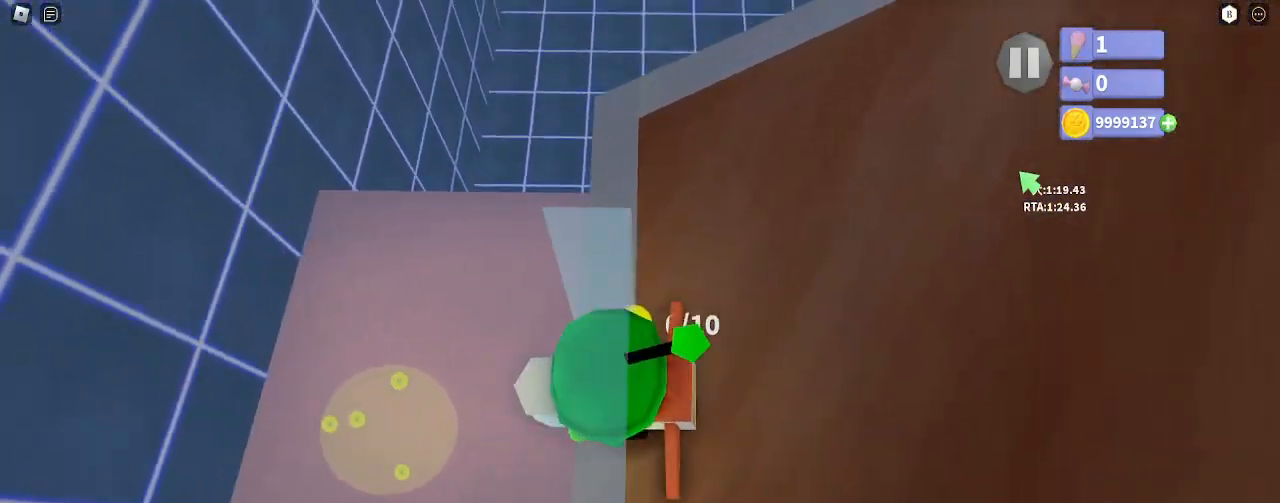
{"keys": ["s"], "mouse": ["right"], "events": [[217, "w", "down"], [283, "a", "up"], [333, "e", "down"], [333, "w", "up"], [400, "e", "up"], [417, "s", "down"]]}
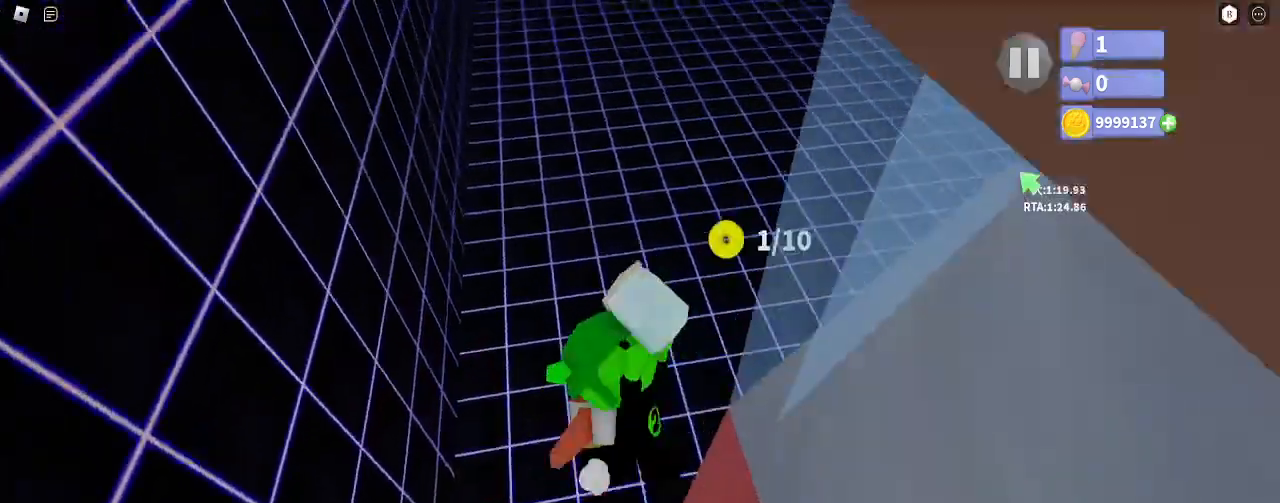
{"keys": ["d", "s"], "mouse": ["right"], "events": [[33, "mouse_right", "up"], [217, "d", "down"], [383, "mouse_right", "down"]]}
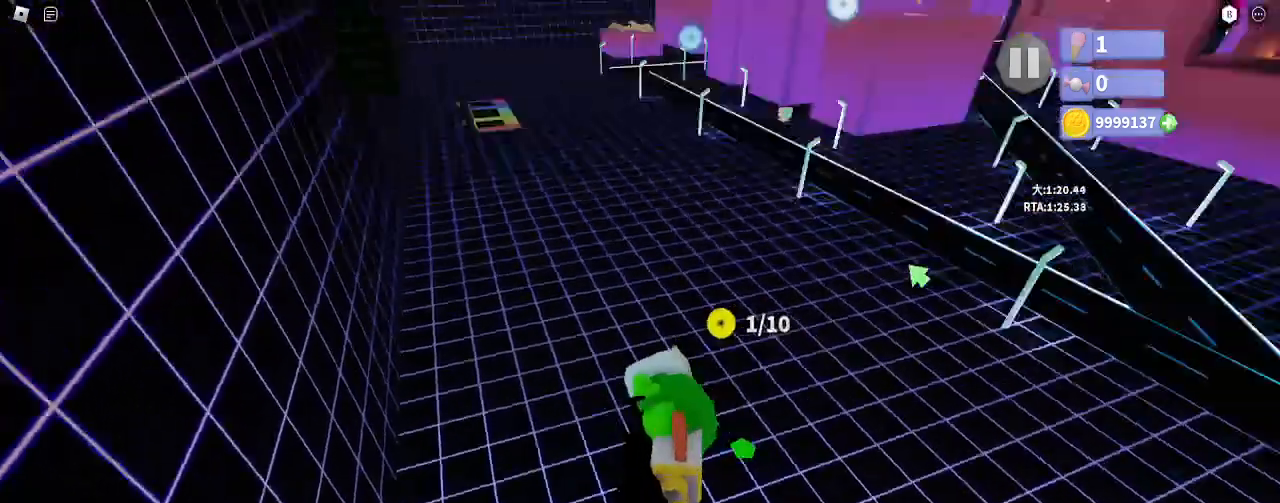
{"keys": ["d", "s"], "mouse": [], "events": [[233, "mouse_right", "up"]]}
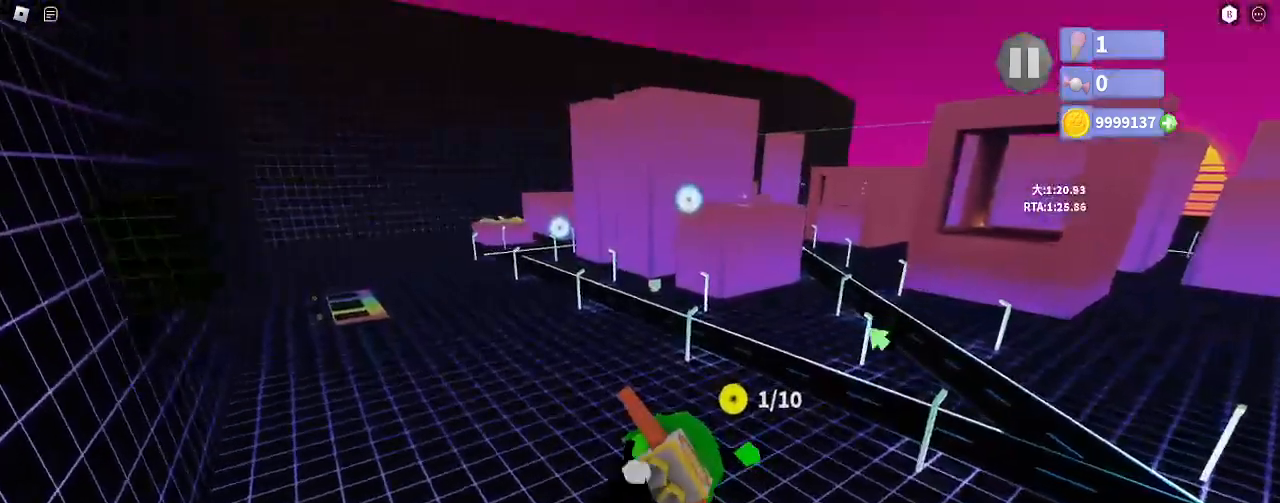
{"keys": [], "mouse": ["right"], "events": [[67, "d", "up"], [133, "s", "up"], [183, "mouse_right", "down"]]}
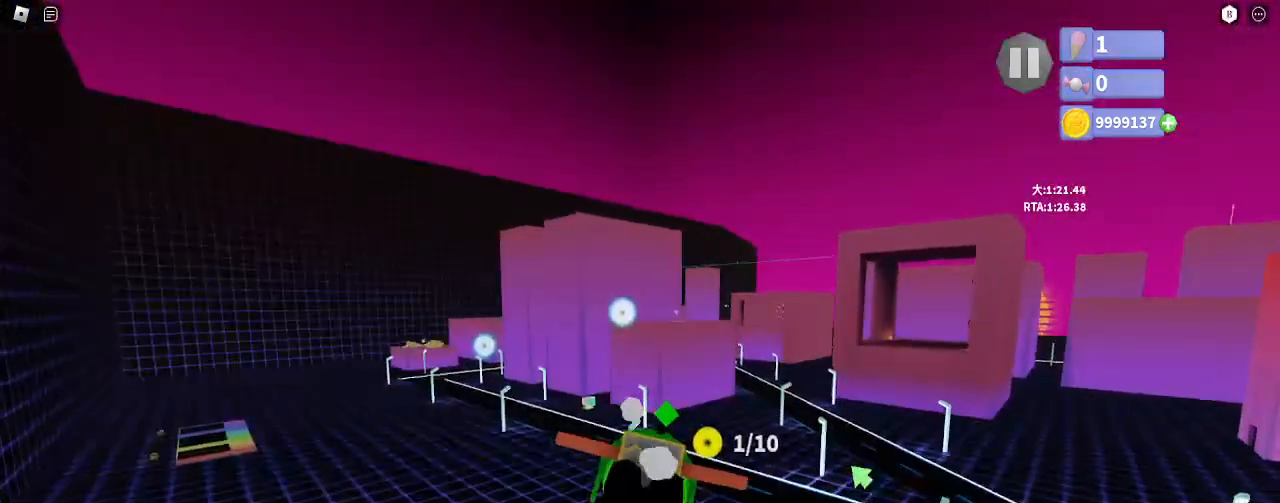
{"keys": [], "mouse": ["right"], "events": [[33, "w", "down"], [300, "a", "down"], [317, "w", "up"], [350, "a", "up"]]}
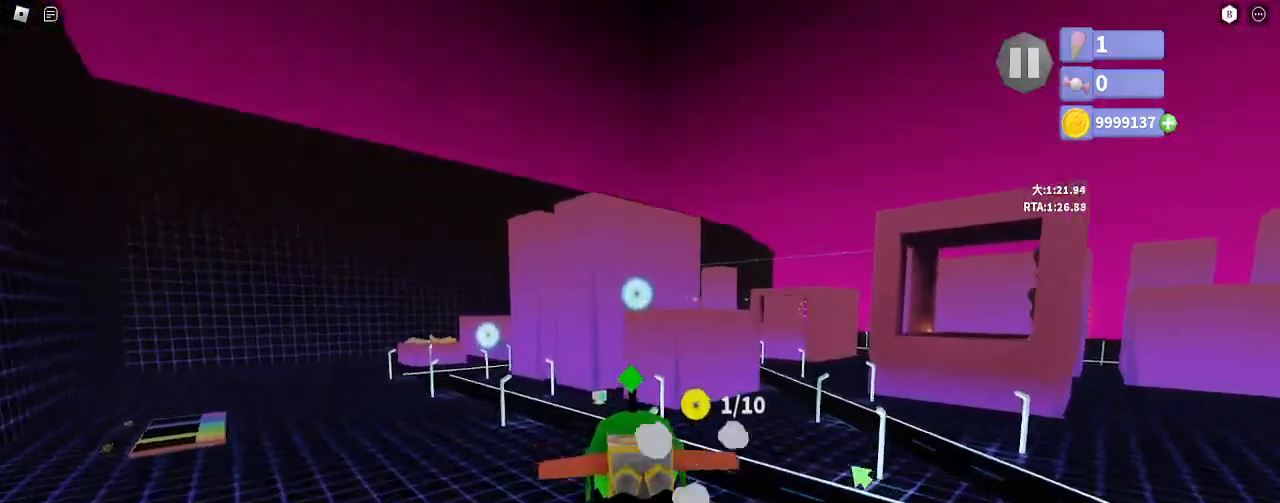
{"keys": [], "mouse": [], "events": [[133, "w", "down"], [267, "w", "up"], [433, "mouse_right", "up"]]}
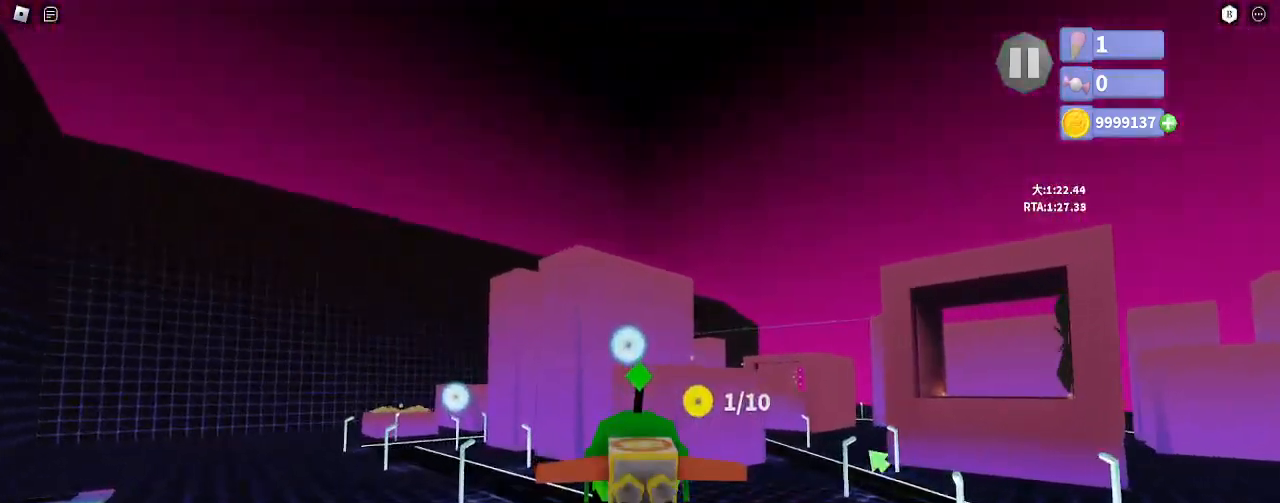
{"keys": [], "mouse": [], "events": [[200, "w", "down"], [217, "d", "down"], [283, "d", "up"], [350, "w", "up"]]}
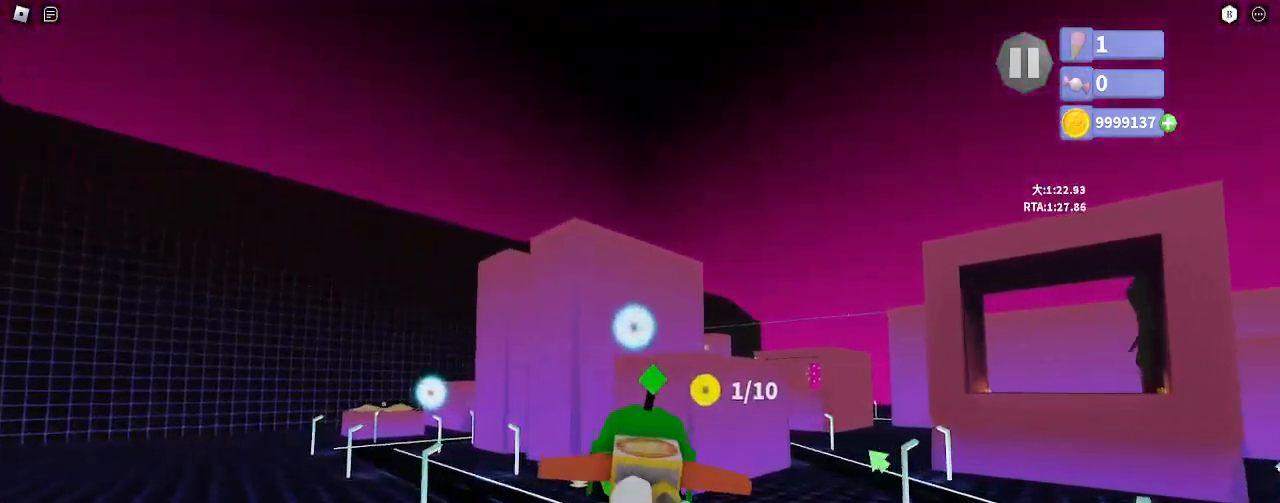
{"keys": [], "mouse": ["right"], "events": [[333, "d", "down"], [350, "mouse_right", "down"], [350, "w", "down"], [417, "d", "up"], [467, "w", "up"]]}
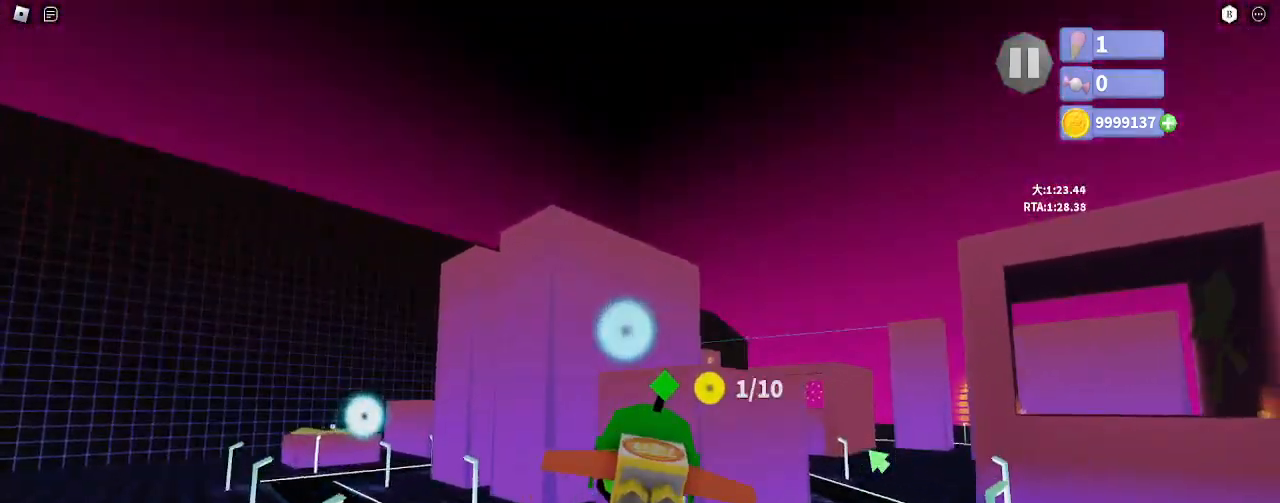
{"keys": [], "mouse": [], "events": [[183, "mouse_right", "up"]]}
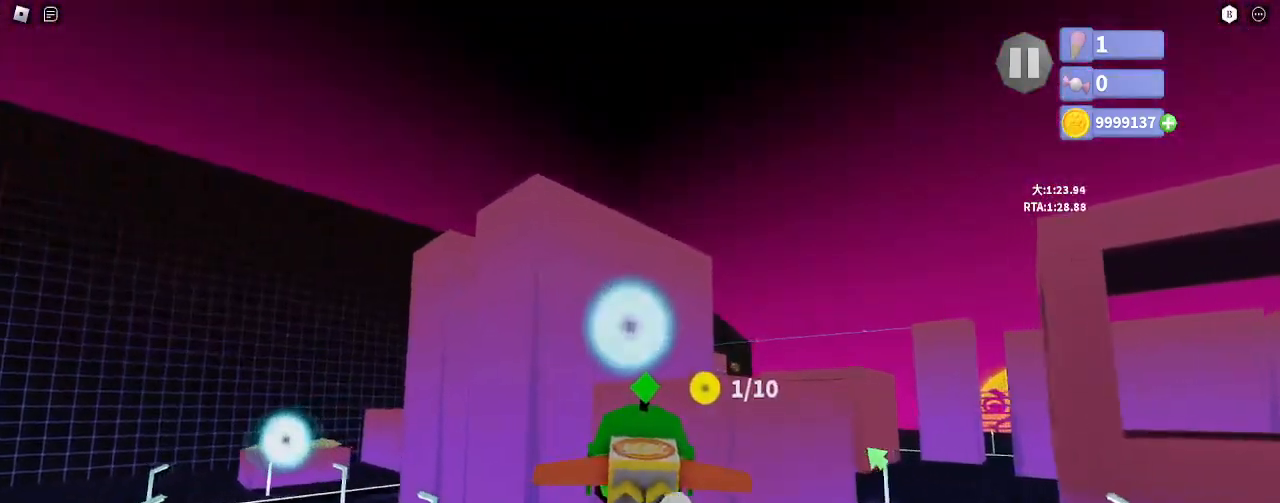
{"keys": ["d"], "mouse": [], "events": [[33, "w", "down"], [50, "d", "down"], [167, "w", "up"], [183, "d", "up"], [317, "d", "down"]]}
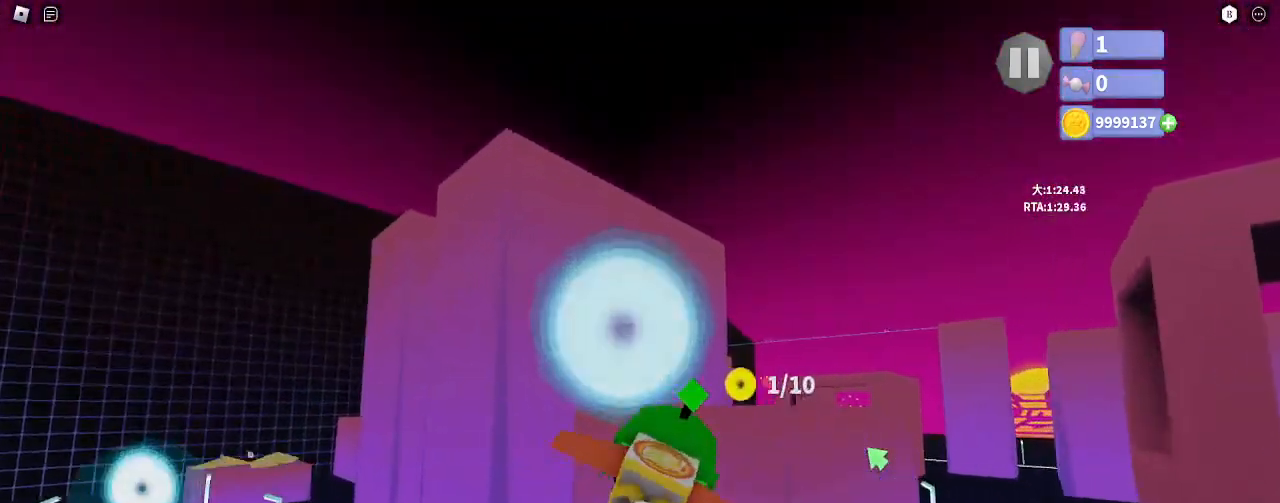
{"keys": ["d", "s"], "mouse": ["right"], "events": [[67, "mouse_right", "down"], [83, "s", "down"], [217, "d", "up"], [417, "d", "down"]]}
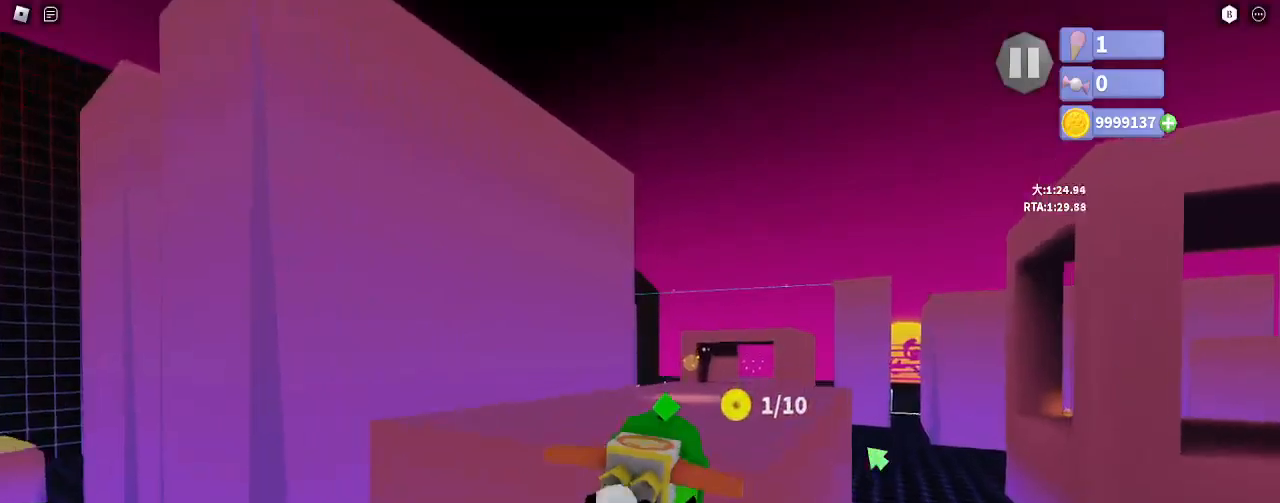
{"keys": [], "mouse": ["right"], "events": [[83, "d", "up"], [167, "a", "down"], [300, "a", "up"], [317, "a", "down"], [433, "a", "up"], [500, "s", "up"]]}
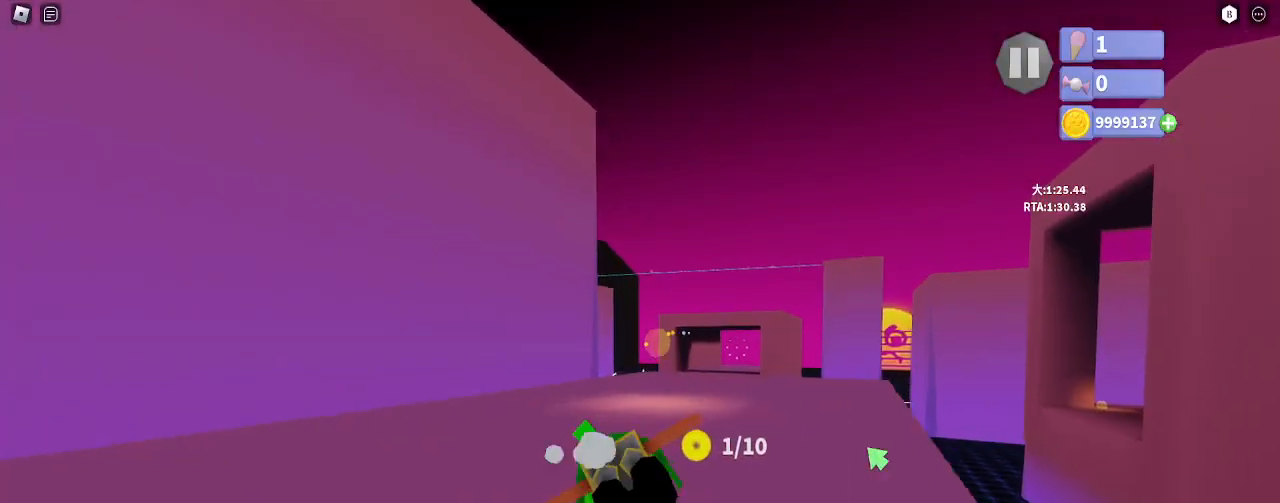
{"keys": ["w"], "mouse": ["right"], "events": [[267, "space", "down"], [283, "w", "down"], [333, "space", "up"]]}
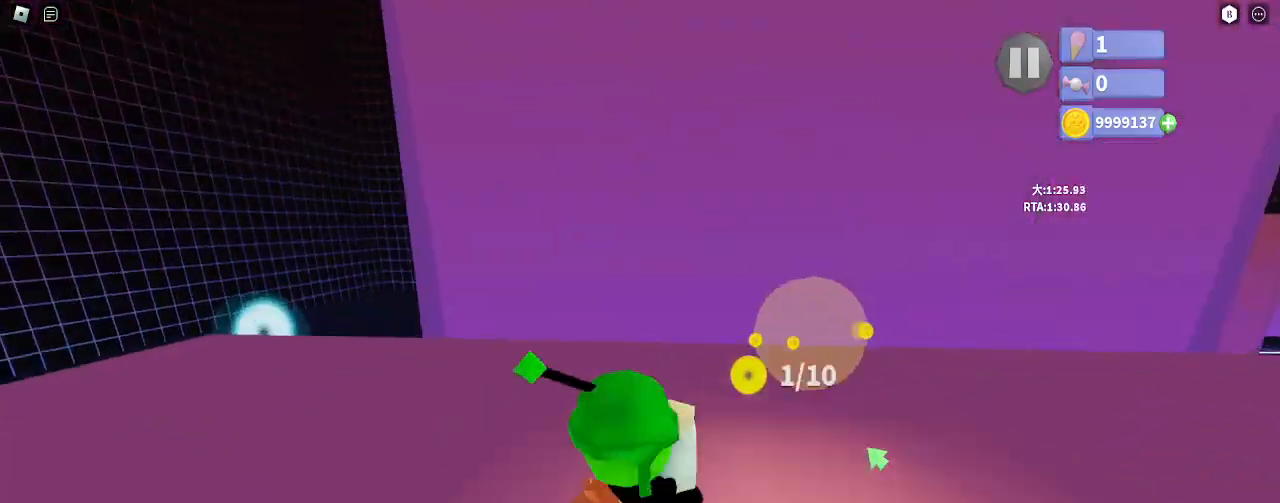
{"keys": ["e"], "mouse": ["right"], "events": [[33, "a", "down"], [333, "a", "up"], [433, "e", "down"], [467, "w", "up"]]}
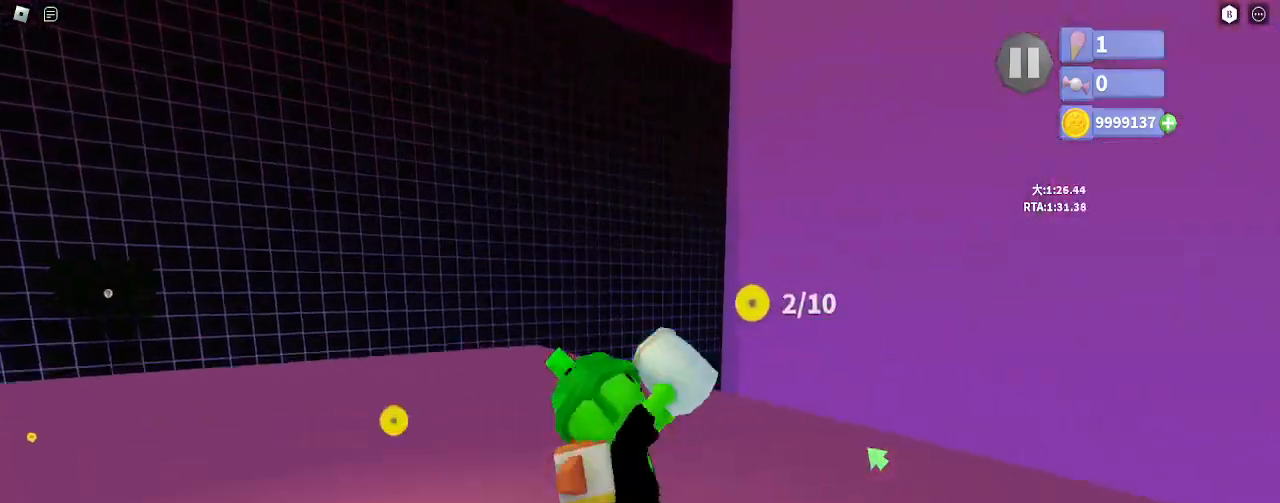
{"keys": ["a", "s"], "mouse": ["right"], "events": [[17, "e", "up"], [33, "mouse_left", "down"], [50, "mouse_left", "up"], [50, "s", "down"], [283, "a", "down"]]}
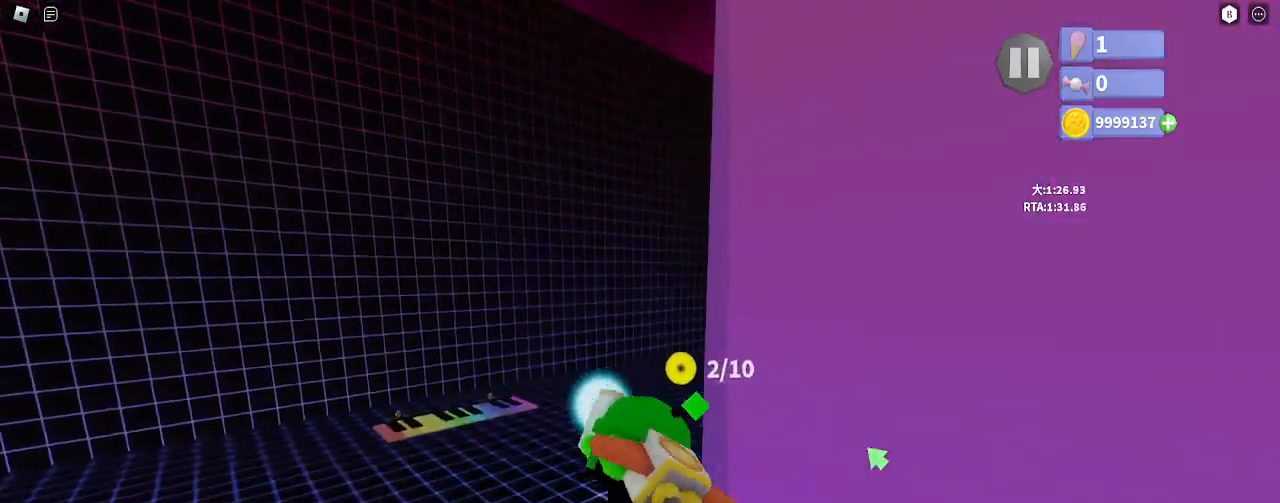
{"keys": ["s"], "mouse": [], "events": [[17, "a", "up"], [50, "mouse_right", "up"], [300, "d", "down"], [500, "d", "up"]]}
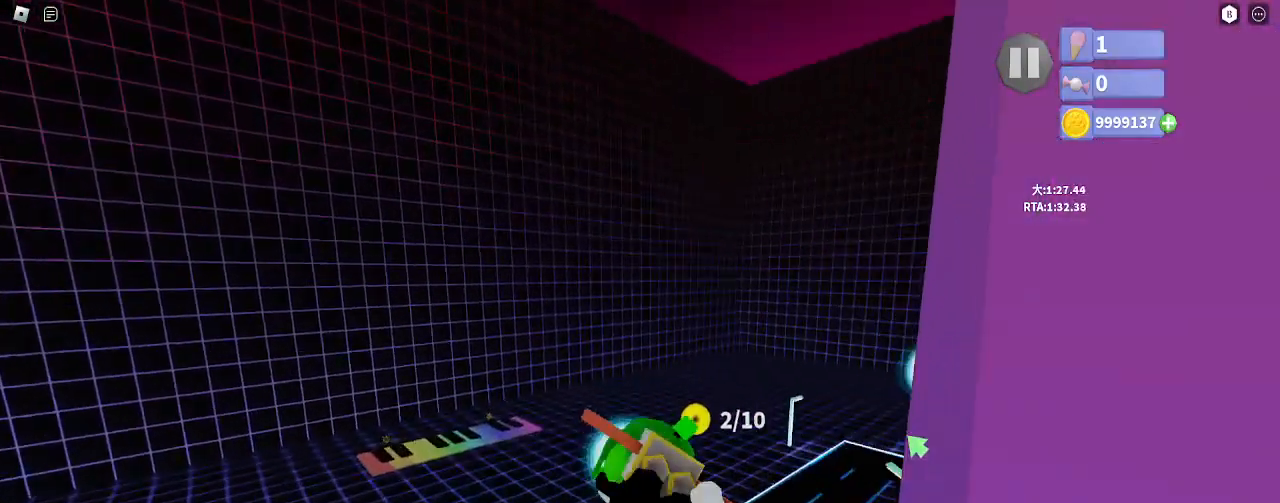
{"keys": [], "mouse": [], "events": [[33, "s", "up"], [217, "s", "down"], [233, "d", "down"], [333, "s", "up"], [450, "d", "up"]]}
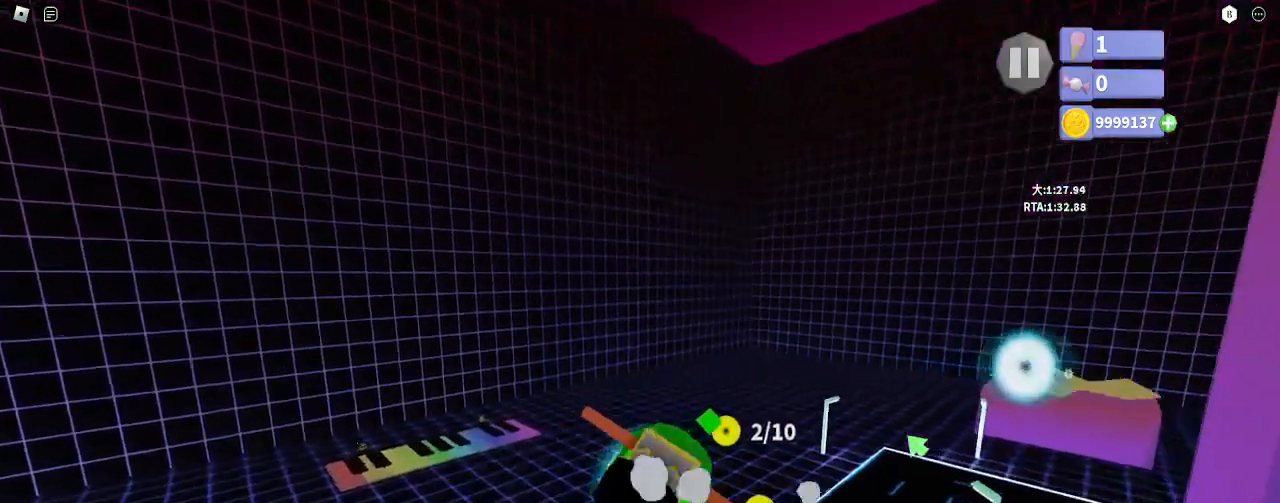
{"keys": ["d", "w"], "mouse": ["right"], "events": [[17, "d", "down"], [33, "w", "down"], [233, "mouse_right", "down"]]}
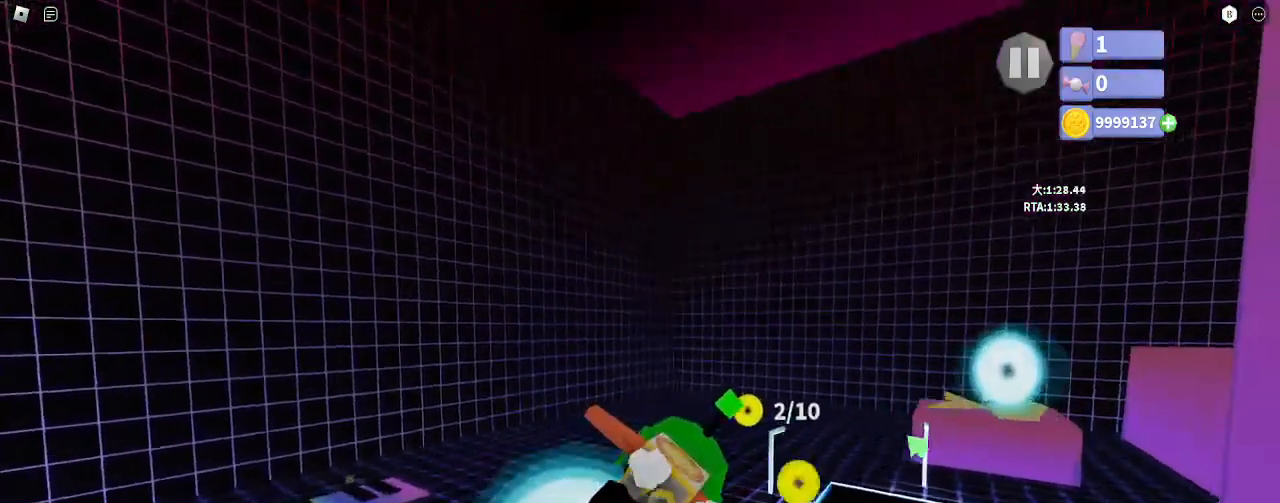
{"keys": ["d"], "mouse": ["right"], "events": [[33, "w", "up"]]}
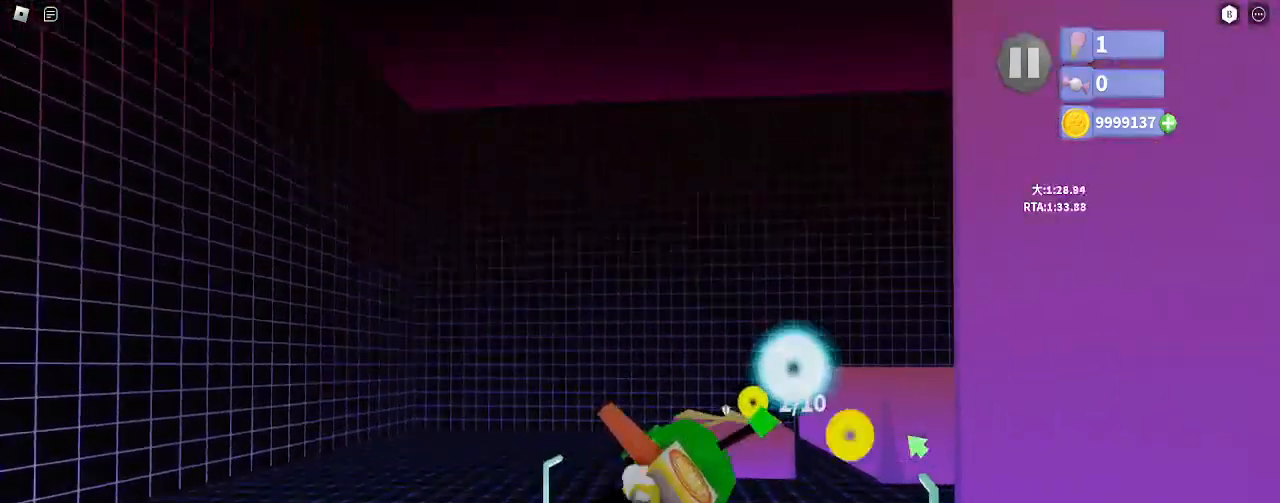
{"keys": [], "mouse": [], "events": [[250, "mouse_right", "up"], [317, "d", "up"]]}
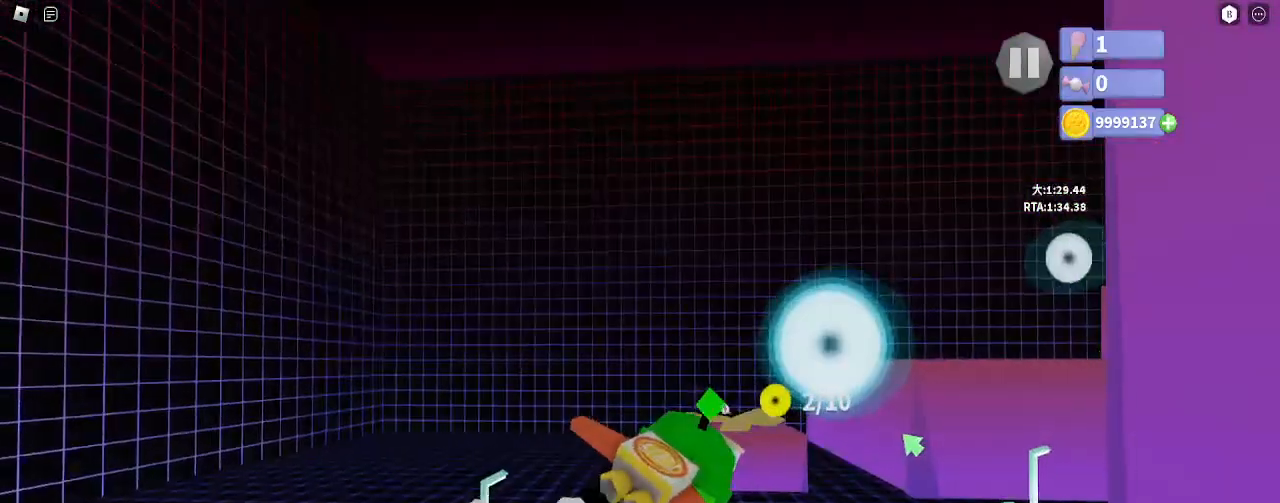
{"keys": ["a", "s"], "mouse": ["right"], "events": [[300, "a", "down"], [350, "mouse_right", "down"], [383, "s", "down"]]}
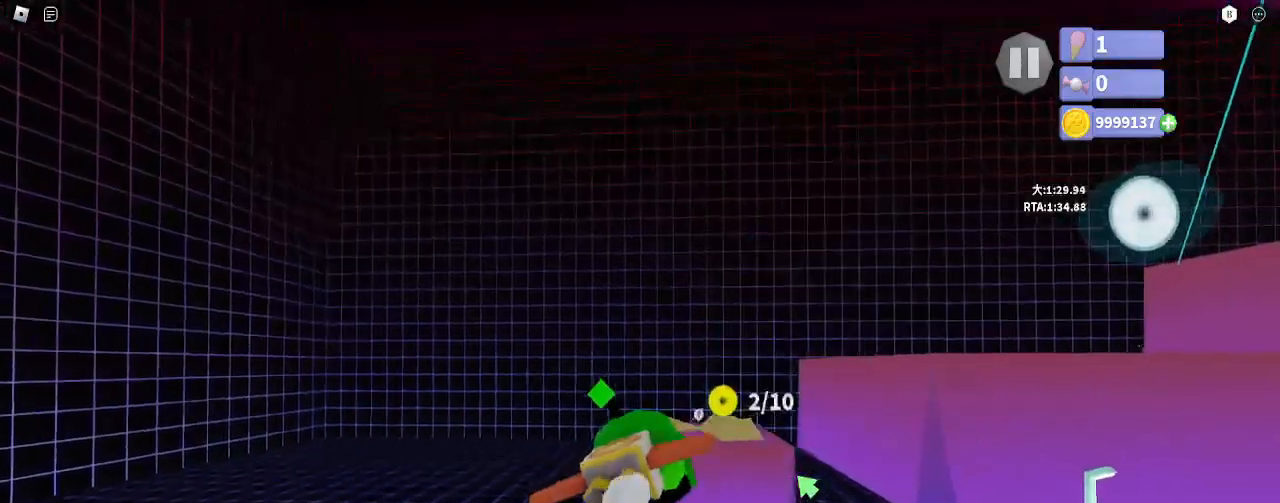
{"keys": [], "mouse": ["right"], "events": [[50, "s", "up"], [100, "a", "up"], [367, "a", "down"], [467, "a", "up"]]}
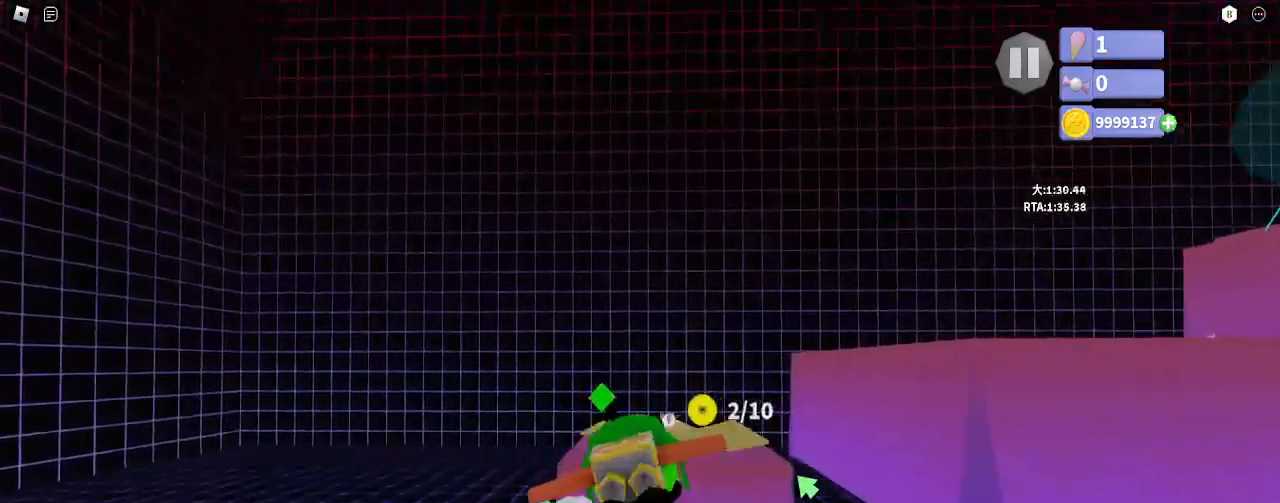
{"keys": [], "mouse": ["right"], "events": [[150, "s", "down"], [233, "a", "down"], [300, "a", "up"], [317, "s", "up"]]}